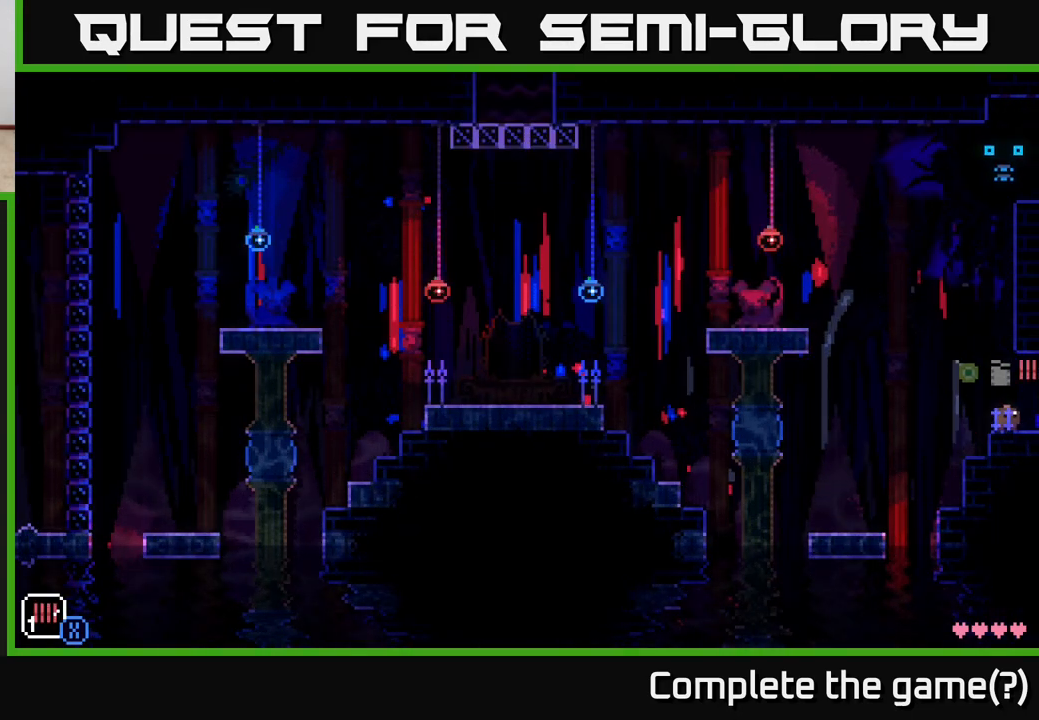
Gameplay with a controller (Xbox layout); each line is a JSON object with the inputs held at the frame after it. "events" lists button and stick changes between this image and that frame as [ms after this image, input, new state], when the widget could be followed in between.
{"buttons": [], "left_stick": "center", "right_stick": "center", "events": [[50, "R1", "up"], [167, "R1", "down"], [233, "left_stick", "left"], [250, "R1", "up"], [350, "left_stick", "center"], [383, "R1", "down"], [467, "R1", "up"]]}
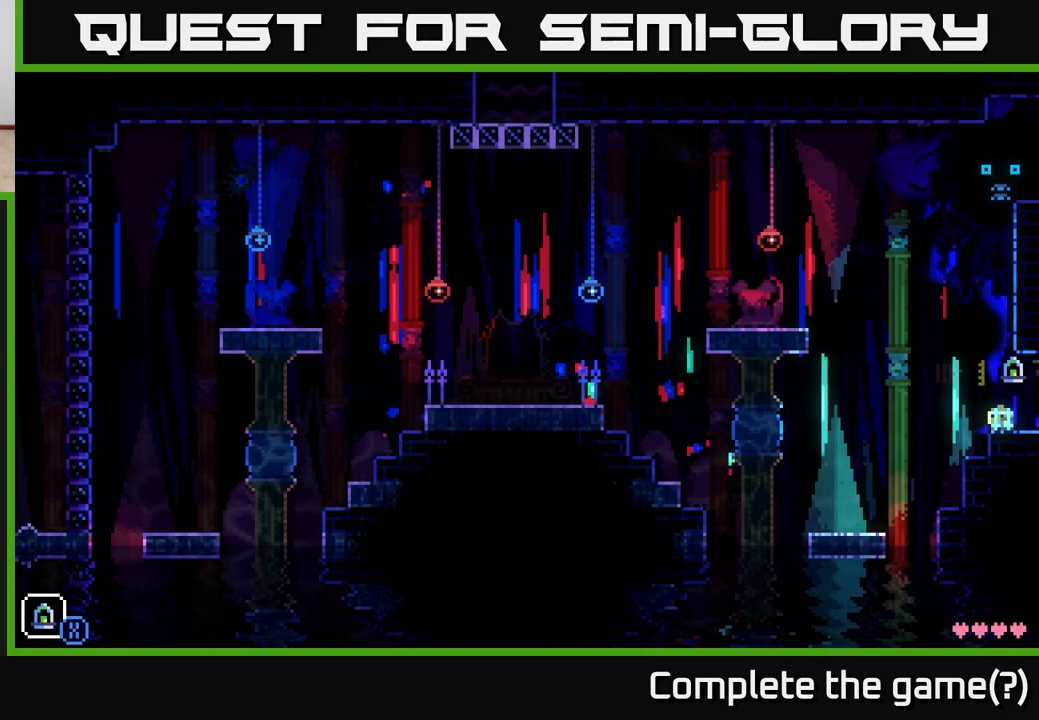
{"buttons": ["A"], "left_stick": "center", "right_stick": "center", "events": [[317, "A", "down"]]}
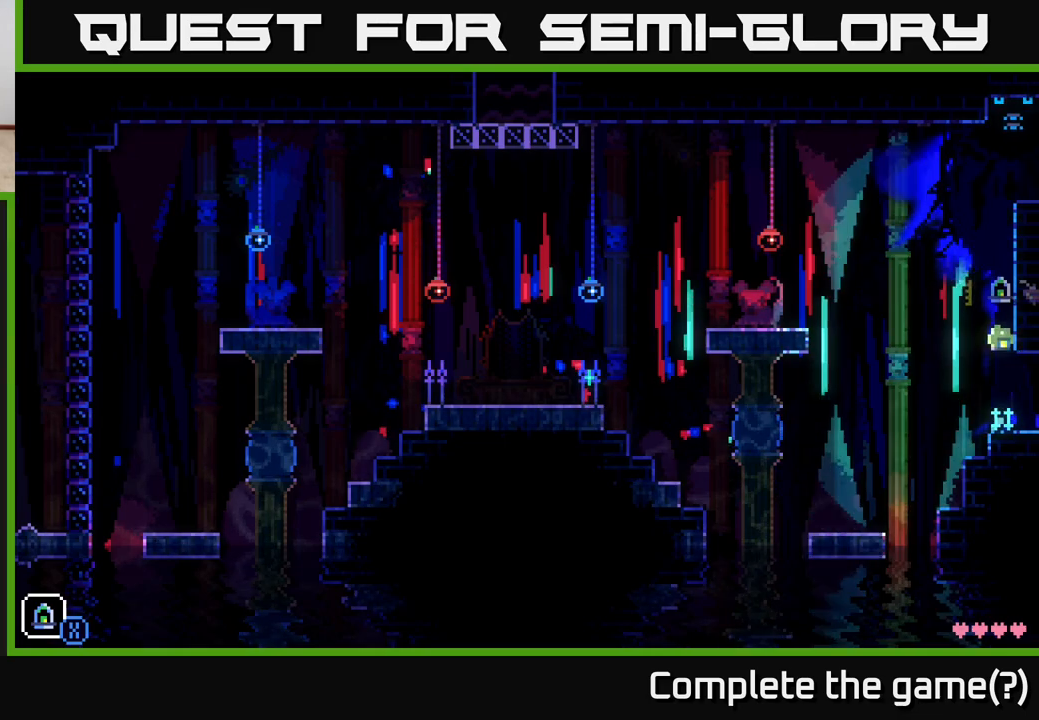
{"buttons": [], "left_stick": "center", "right_stick": "center", "events": [[150, "A", "up"]]}
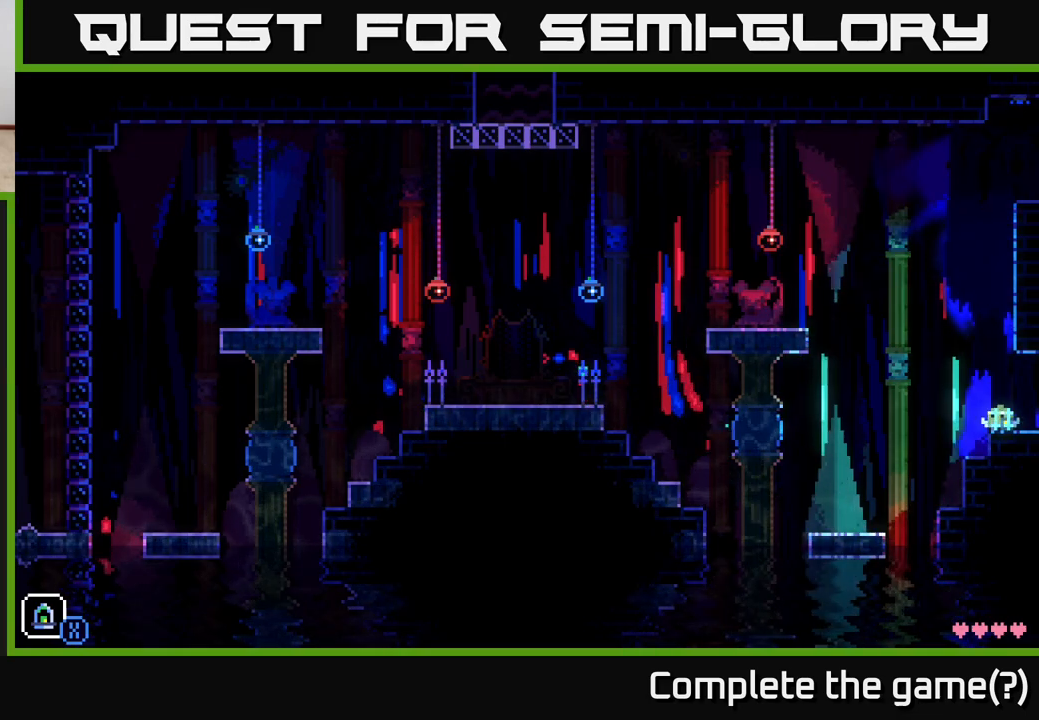
{"buttons": [], "left_stick": "right", "right_stick": "center", "events": [[100, "A", "down"], [300, "left_stick", "right"], [417, "A", "up"]]}
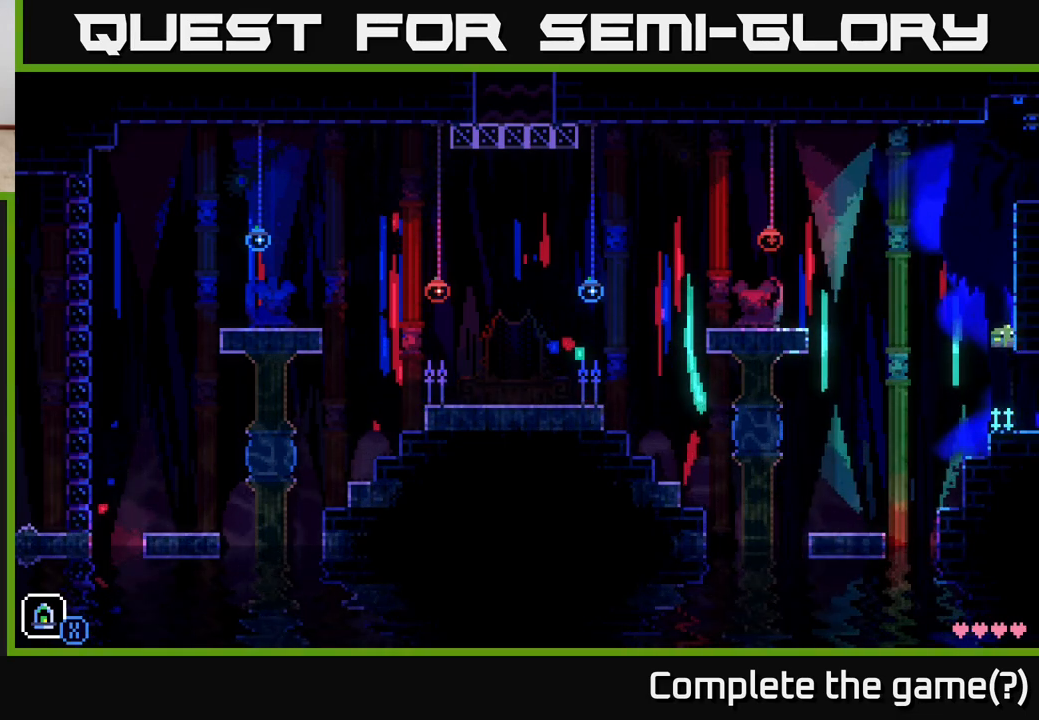
{"buttons": [], "left_stick": "left", "right_stick": "center", "events": [[117, "left_stick", "center"], [250, "left_stick", "right"], [400, "left_stick", "center"], [500, "left_stick", "left"]]}
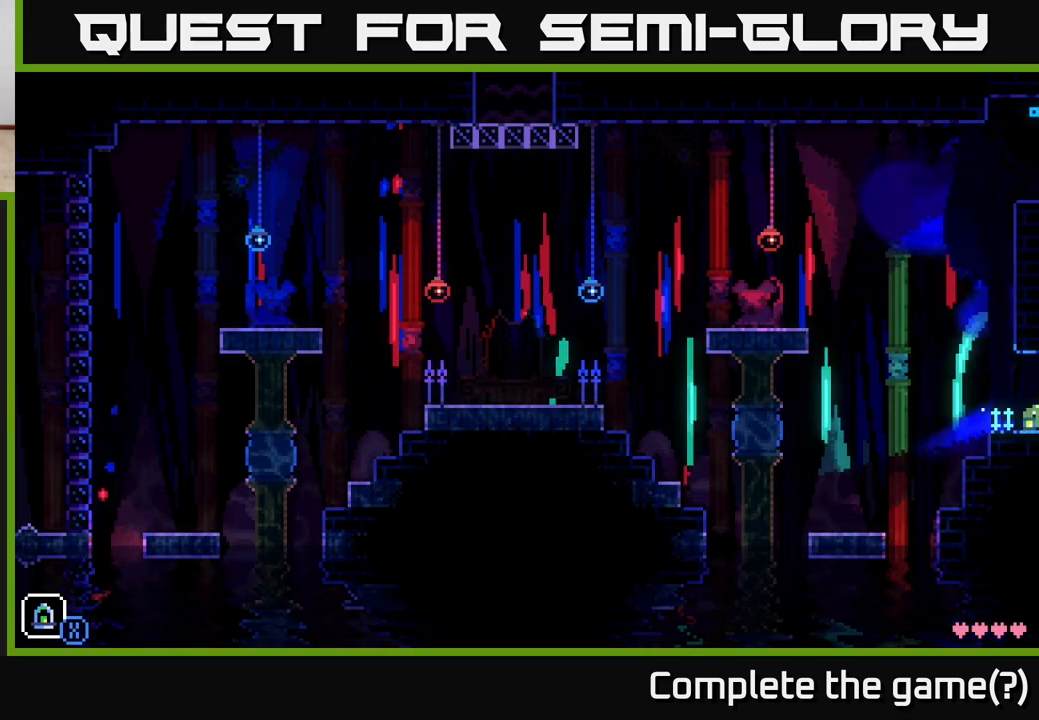
{"buttons": [], "left_stick": "center", "right_stick": "center", "events": [[83, "left_stick", "center"]]}
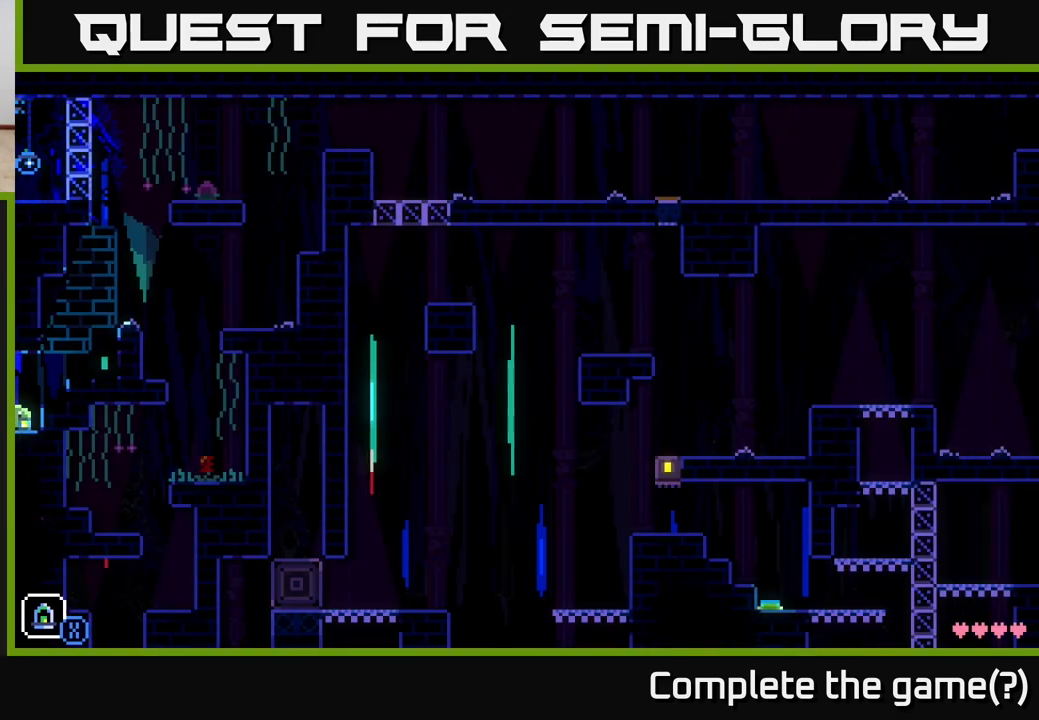
{"buttons": [], "left_stick": "center", "right_stick": "center", "events": []}
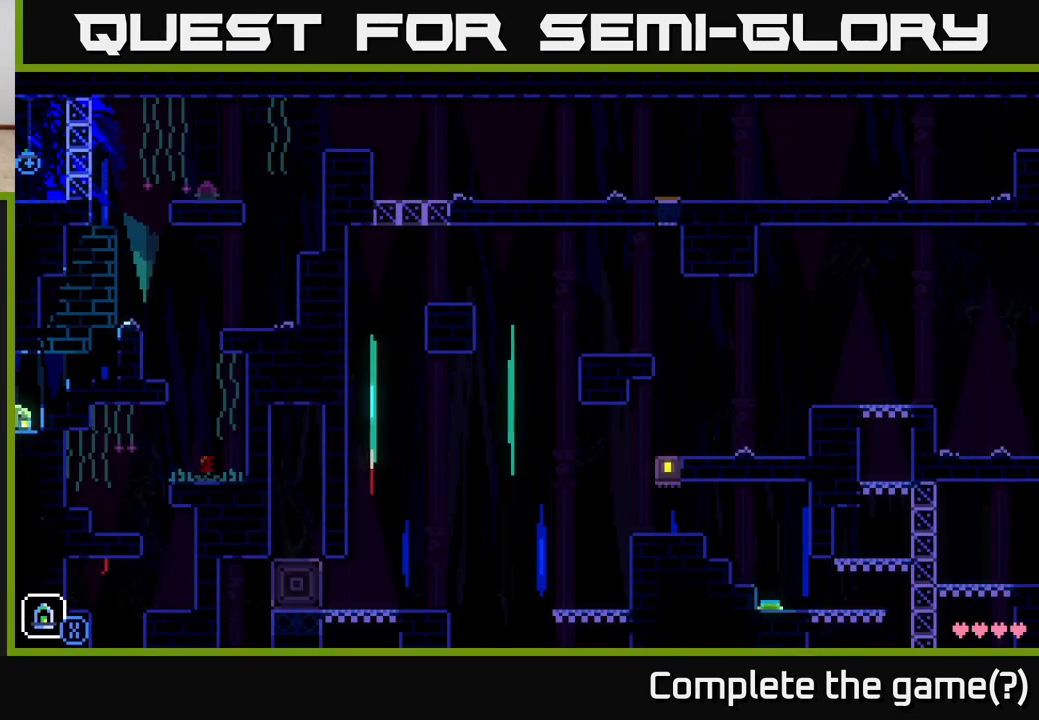
{"buttons": [], "left_stick": "center", "right_stick": "center", "events": [[33, "A", "down"], [67, "left_stick", "left"], [250, "A", "up"], [267, "left_stick", "center"]]}
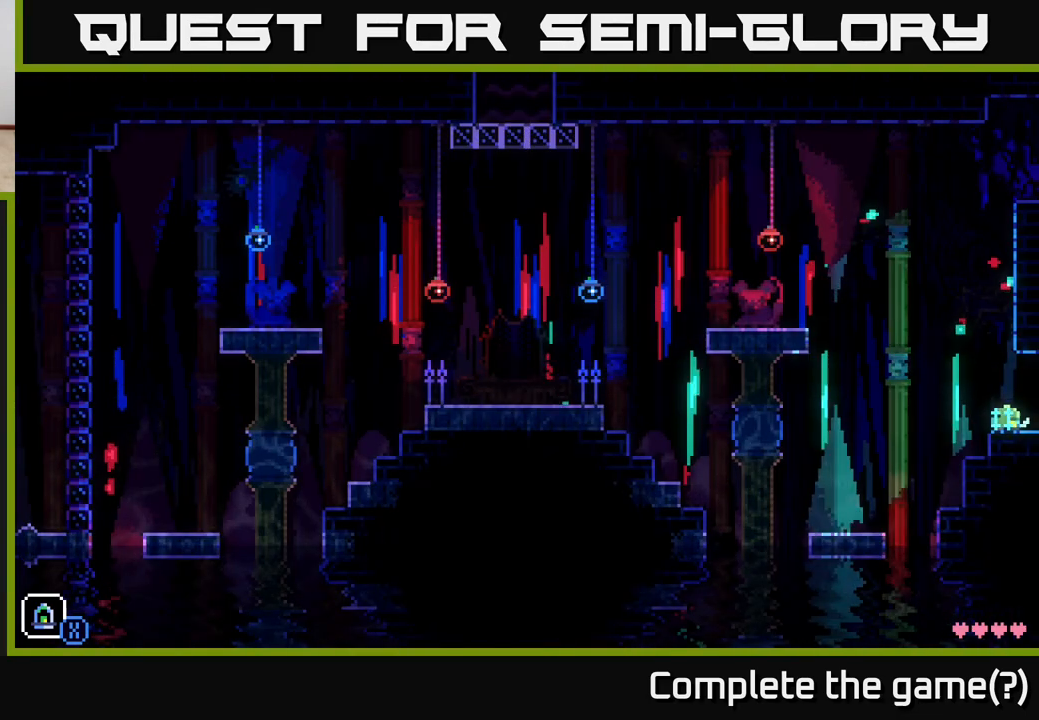
{"buttons": ["A"], "left_stick": "left", "right_stick": "center", "events": [[283, "left_stick", "left"], [417, "A", "down"]]}
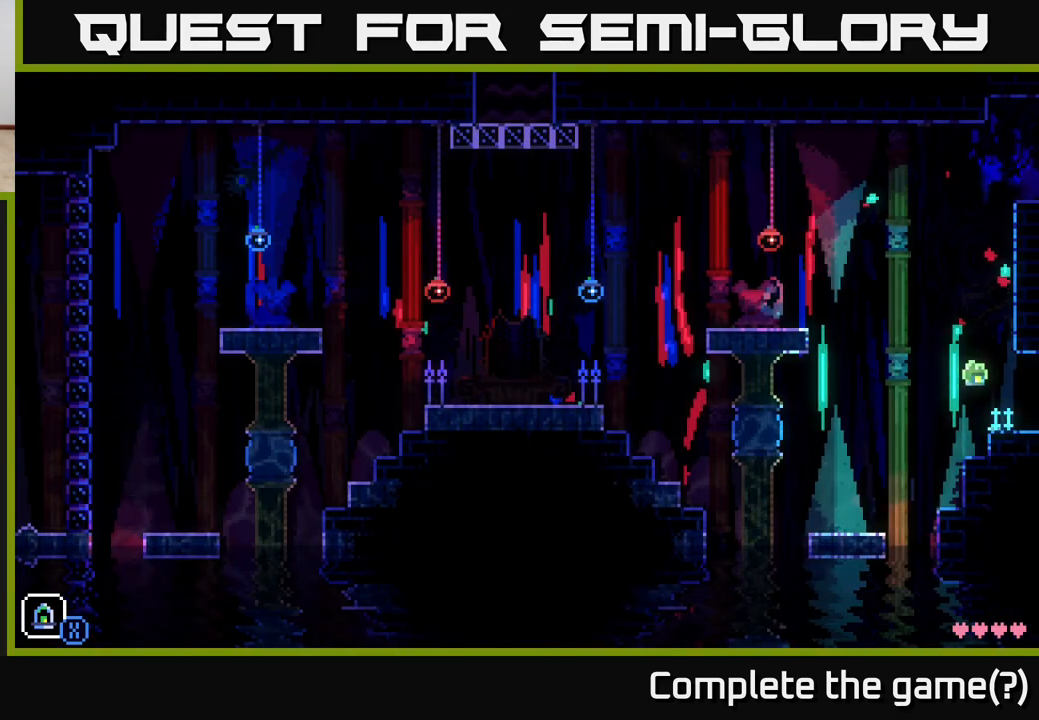
{"buttons": [], "left_stick": "center", "right_stick": "center", "events": [[117, "A", "up"], [467, "left_stick", "center"]]}
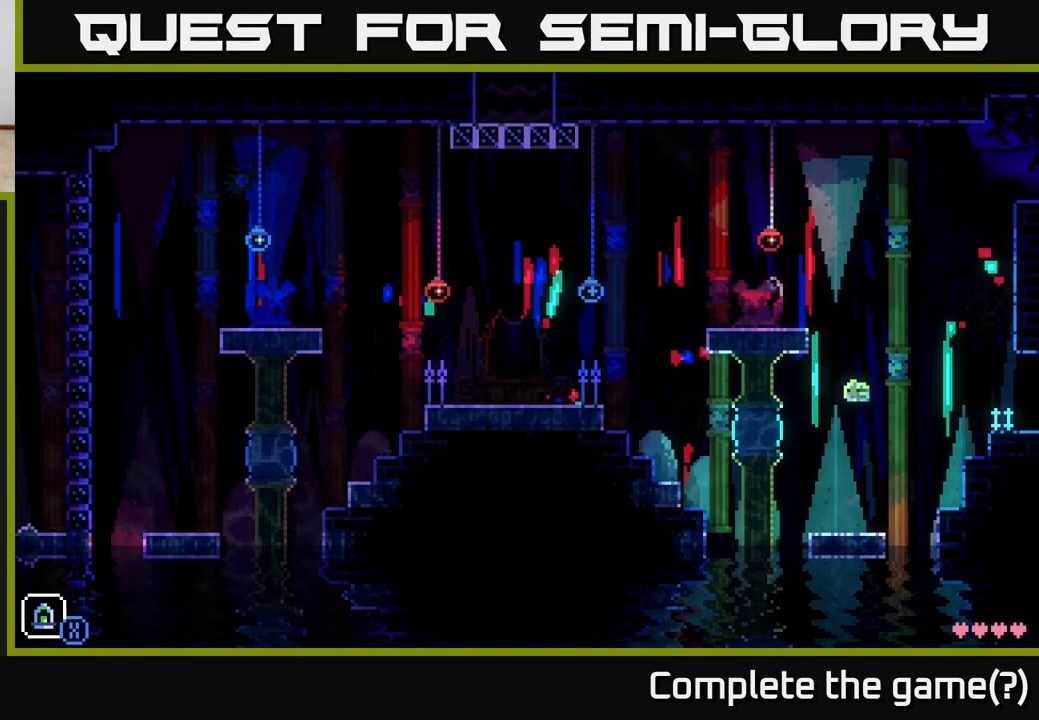
{"buttons": ["A"], "left_stick": "left", "right_stick": "center", "events": [[117, "left_stick", "left"], [350, "A", "down"]]}
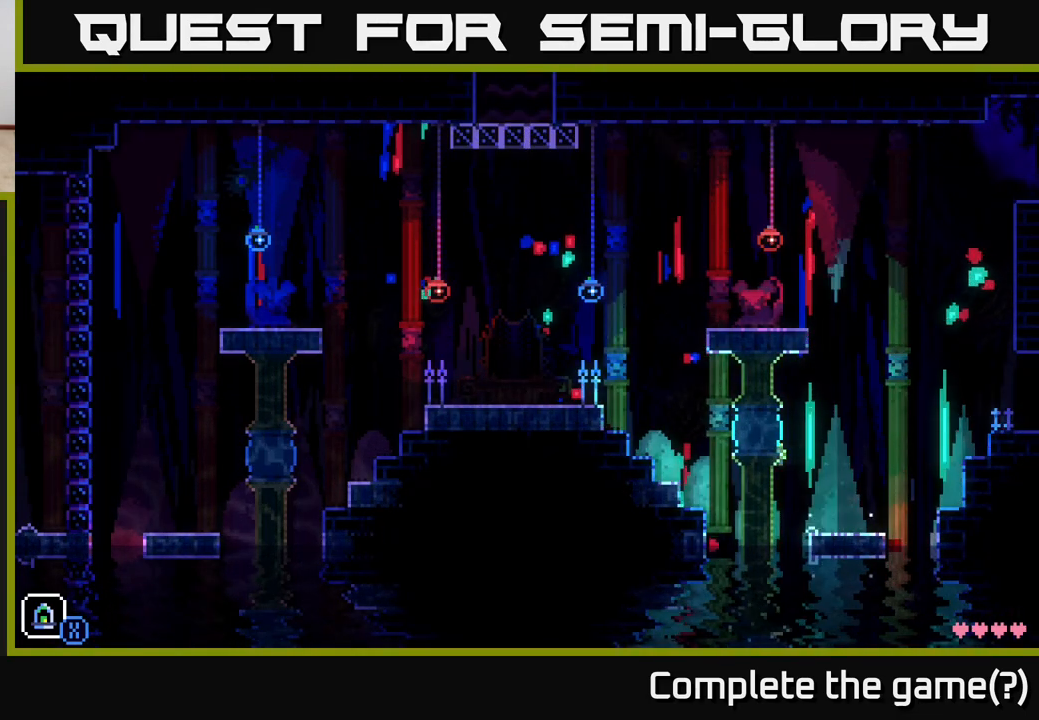
{"buttons": ["A"], "left_stick": "left", "right_stick": "center", "events": [[217, "A", "up"], [450, "A", "down"]]}
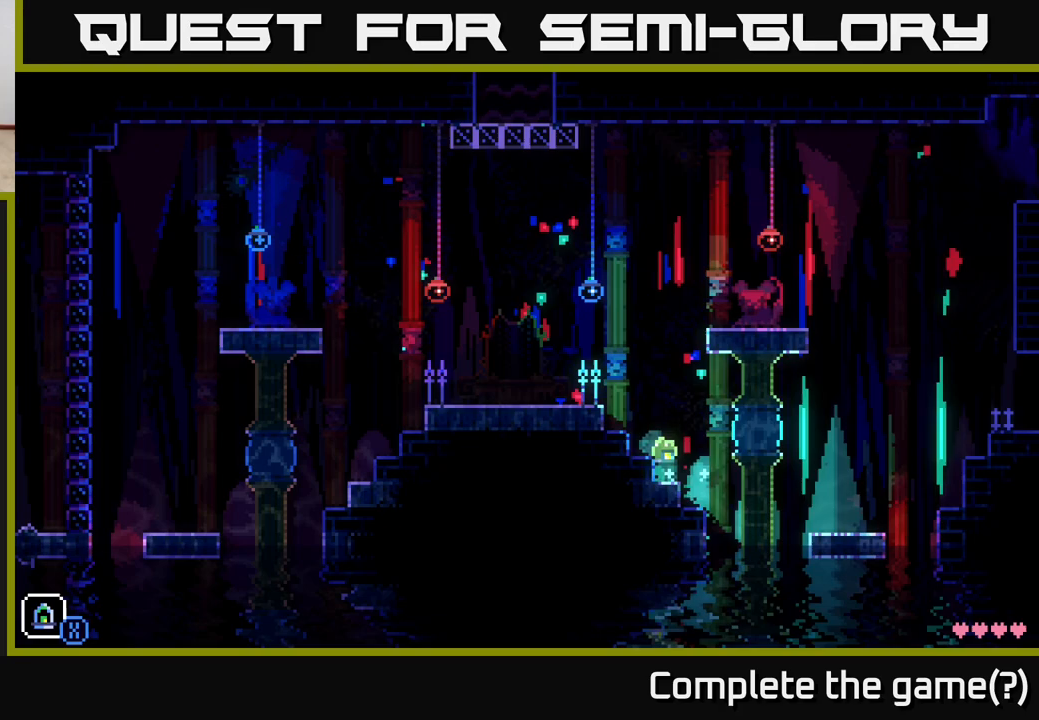
{"buttons": [], "left_stick": "left", "right_stick": "center", "events": [[333, "A", "up"]]}
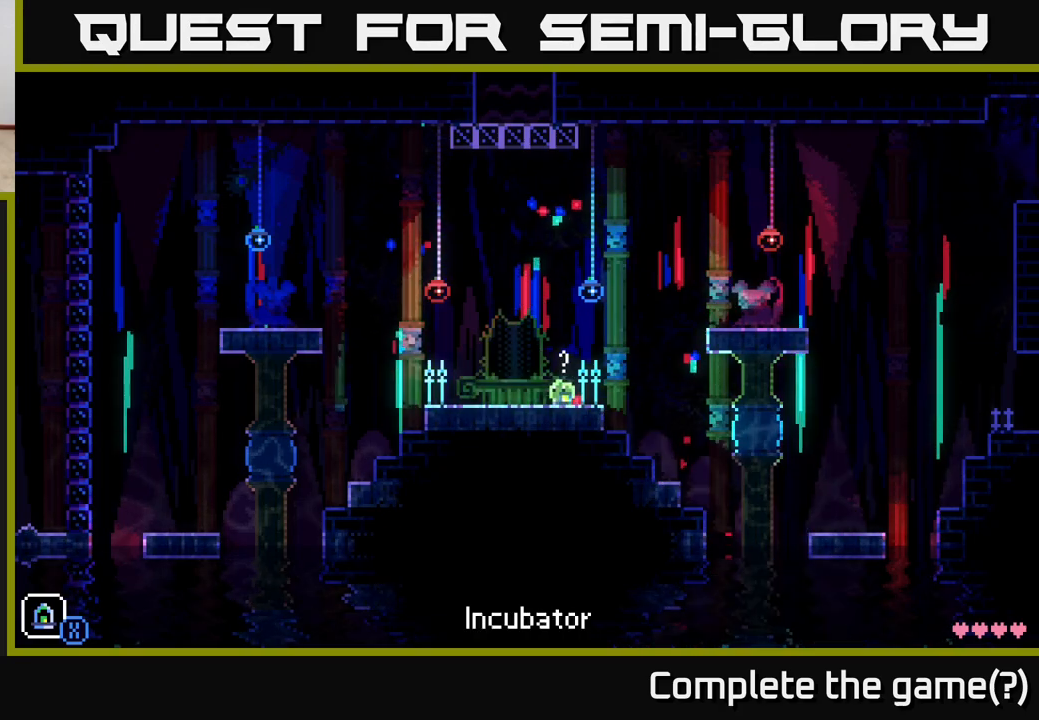
{"buttons": [], "left_stick": "right", "right_stick": "center", "events": [[350, "left_stick", "center"], [433, "left_stick", "right"]]}
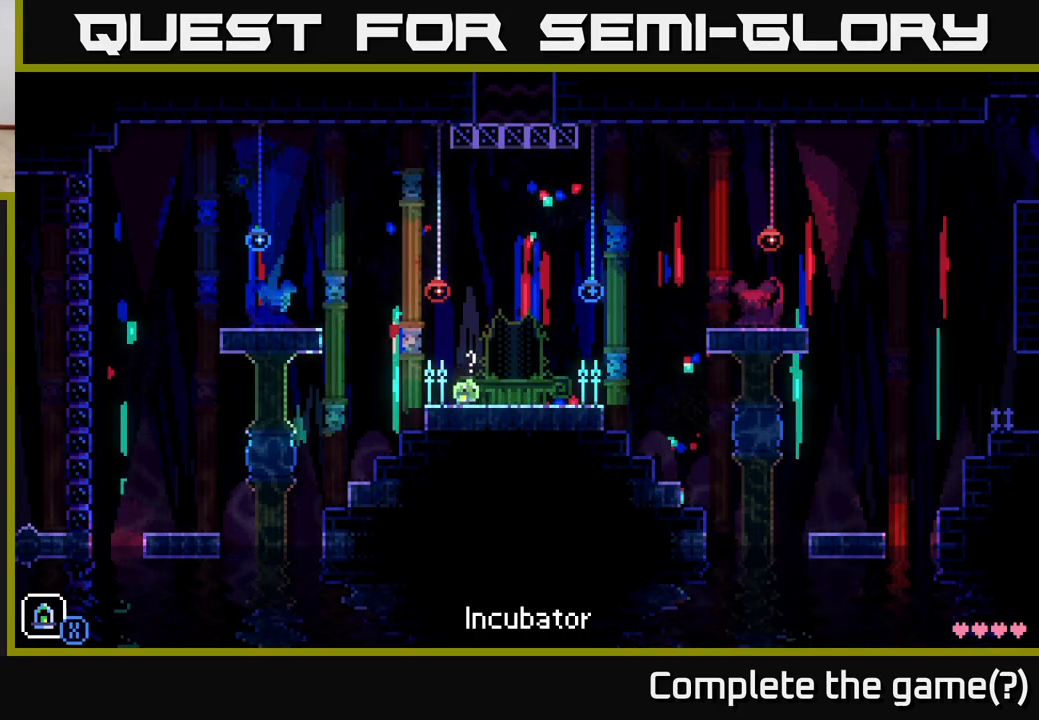
{"buttons": [], "left_stick": "left", "right_stick": "center", "events": [[333, "left_stick", "center"], [467, "left_stick", "left"]]}
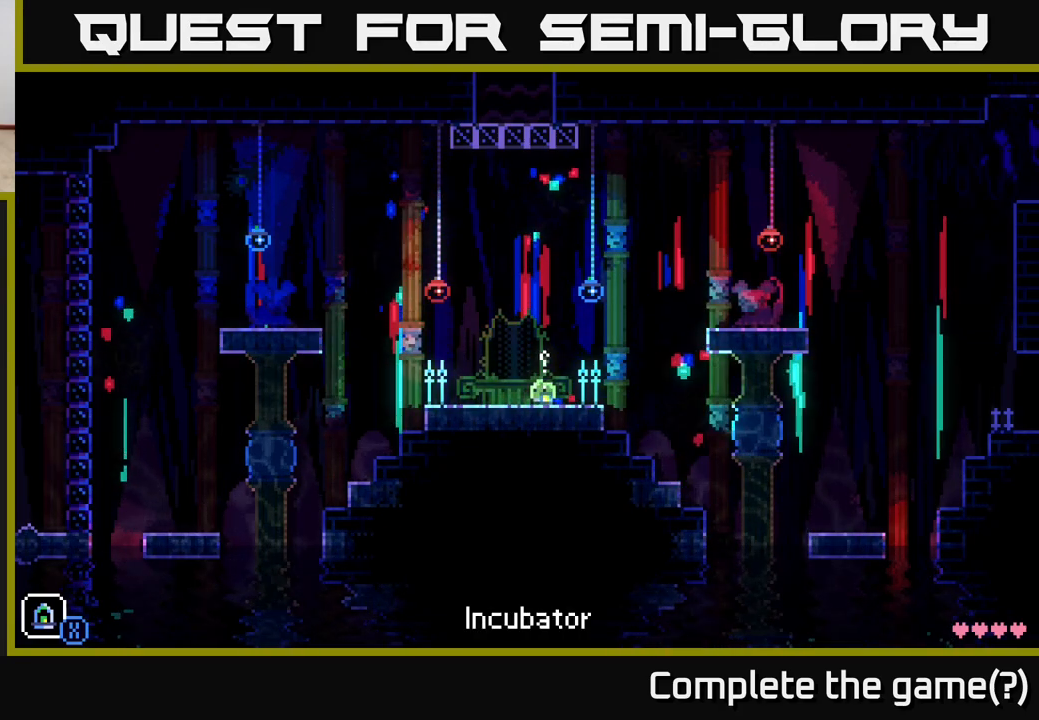
{"buttons": ["B"], "left_stick": "center", "right_stick": "center", "events": [[133, "left_stick", "center"], [450, "B", "down"]]}
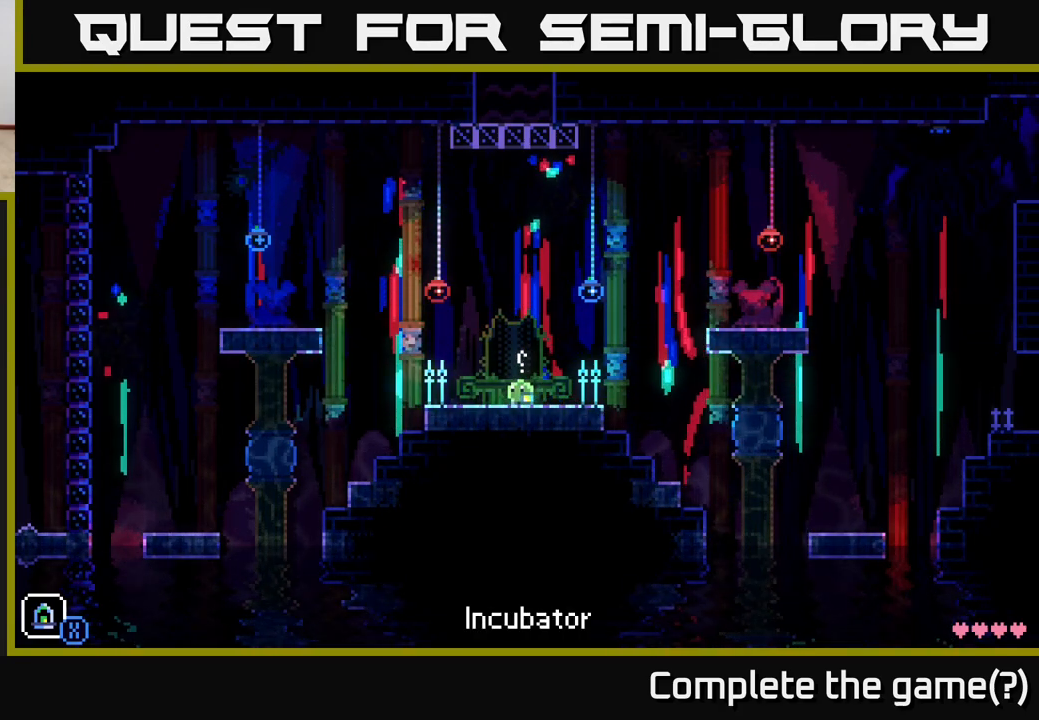
{"buttons": ["B"], "left_stick": "left", "right_stick": "center", "events": [[50, "B", "up"], [400, "B", "down"], [417, "left_stick", "left"]]}
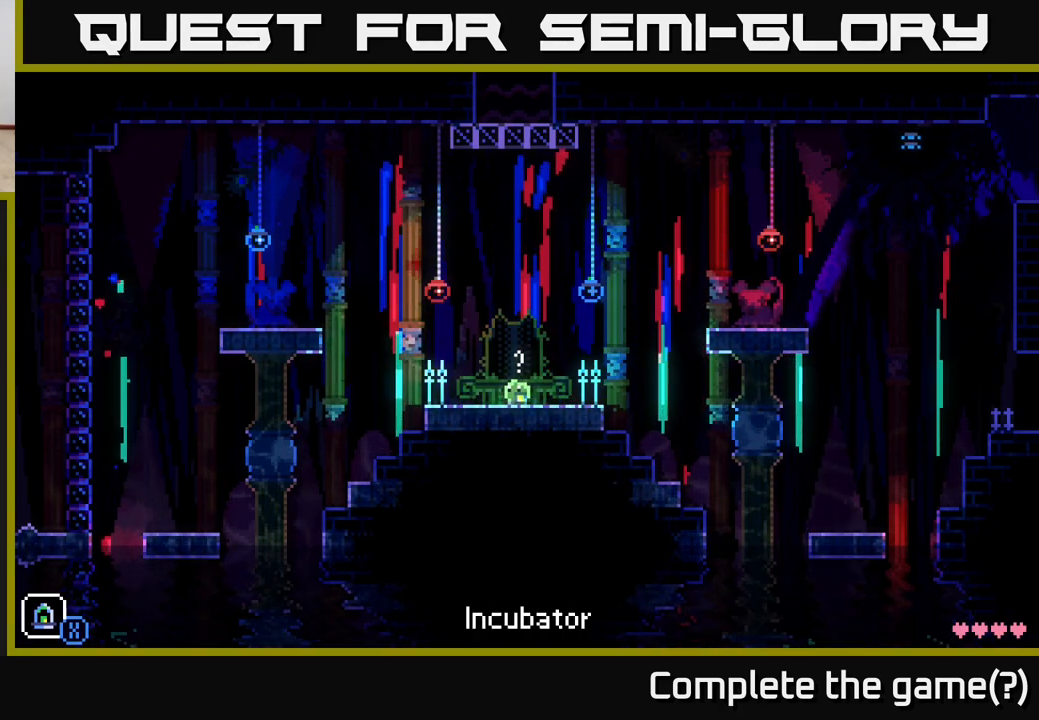
{"buttons": [], "left_stick": "center", "right_stick": "center", "events": [[33, "B", "up"], [133, "left_stick", "right"], [283, "left_stick", "center"]]}
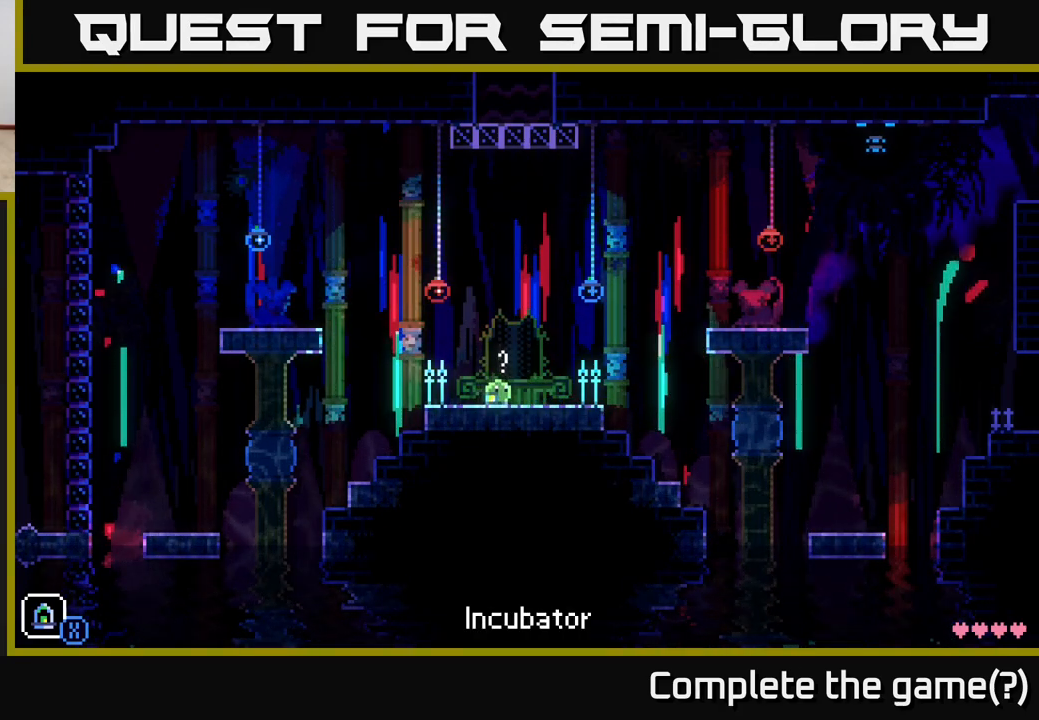
{"buttons": [], "left_stick": "right", "right_stick": "center", "events": [[100, "A", "down"], [100, "left_stick", "right"], [300, "left_stick", "left"], [467, "left_stick", "right"], [500, "A", "up"]]}
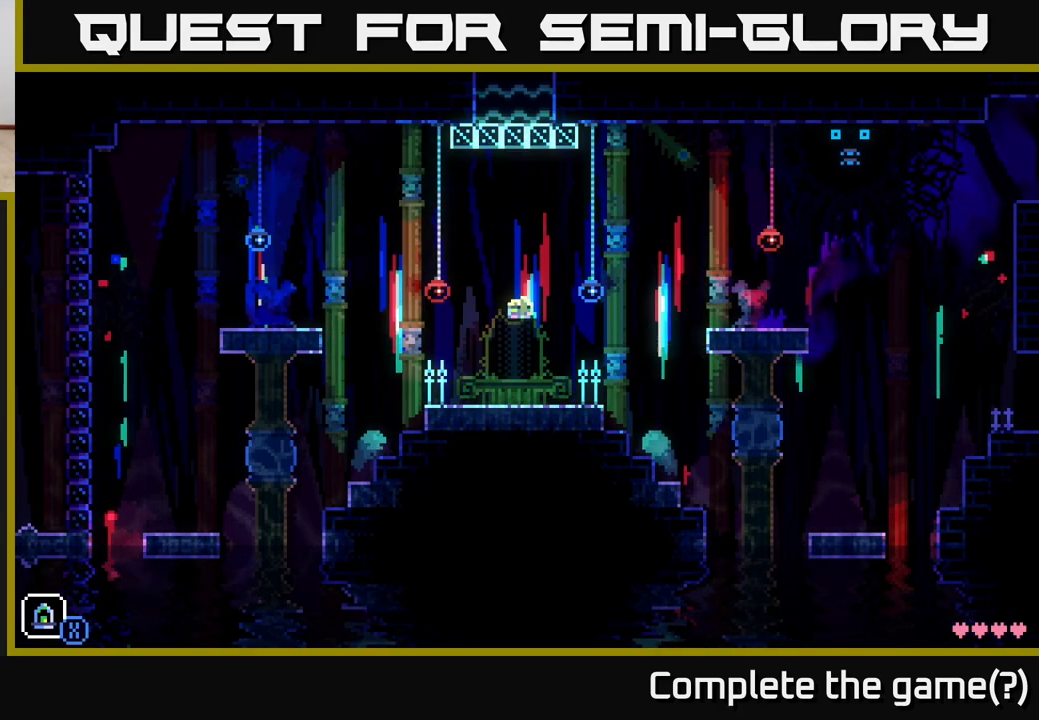
{"buttons": [], "left_stick": "center", "right_stick": "center", "events": [[150, "left_stick", "center"], [200, "left_stick", "left"], [483, "left_stick", "center"]]}
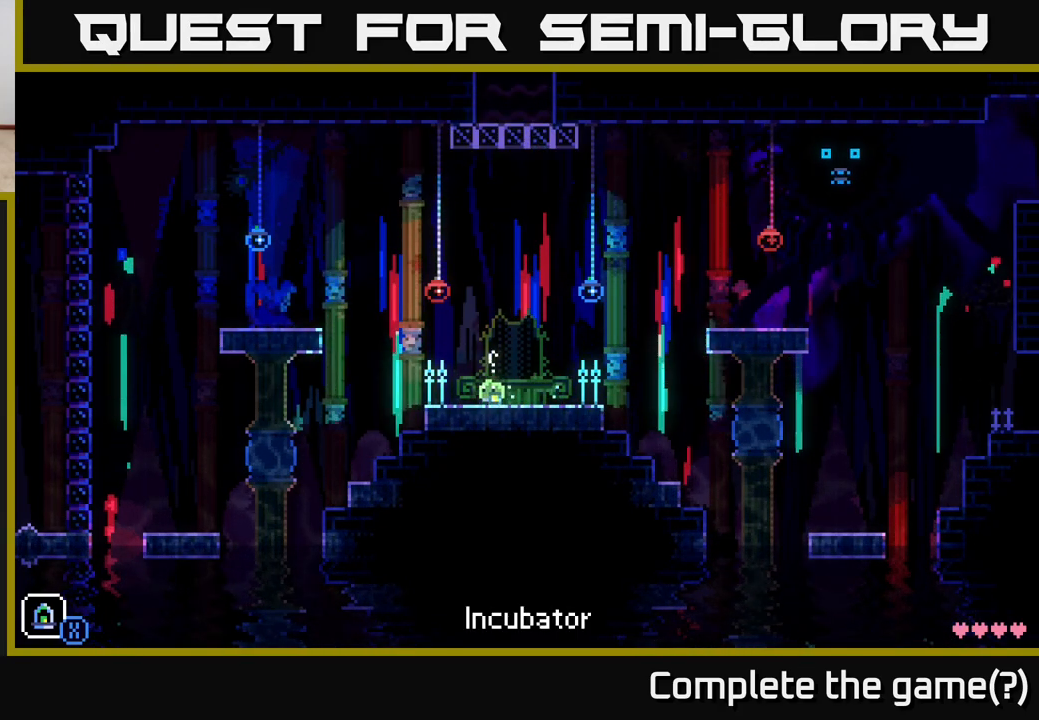
{"buttons": [], "left_stick": "center", "right_stick": "center", "events": [[33, "left_stick", "right"], [233, "left_stick", "center"], [283, "R1", "down"], [350, "R1", "up"]]}
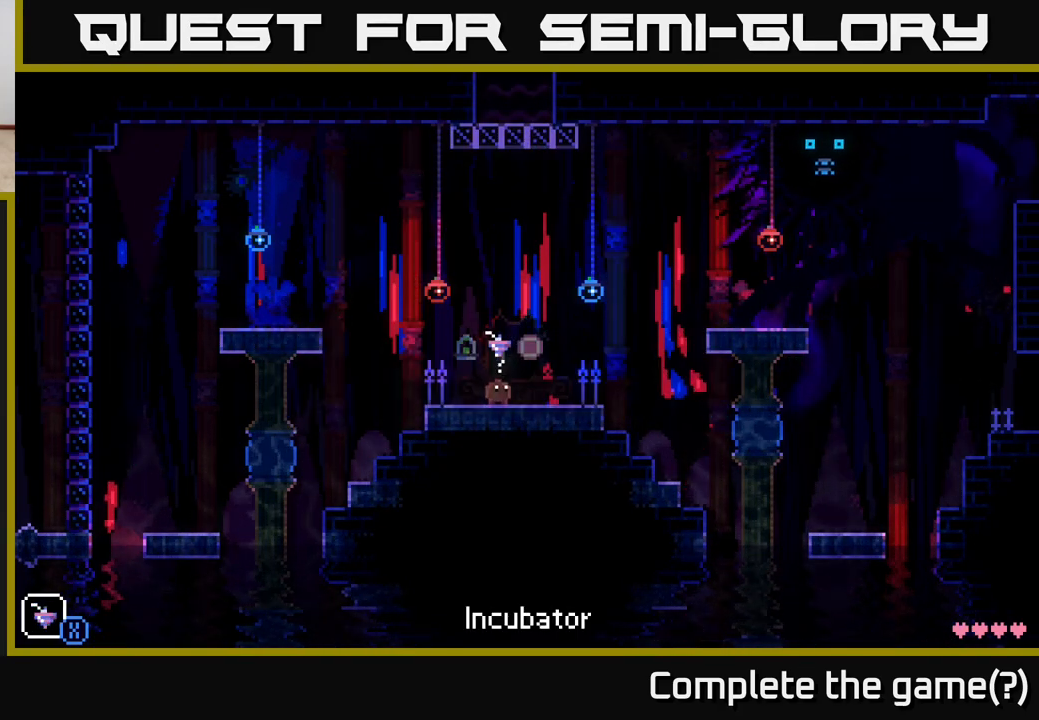
{"buttons": ["L1"], "left_stick": "center", "right_stick": "center", "events": [[450, "L1", "down"]]}
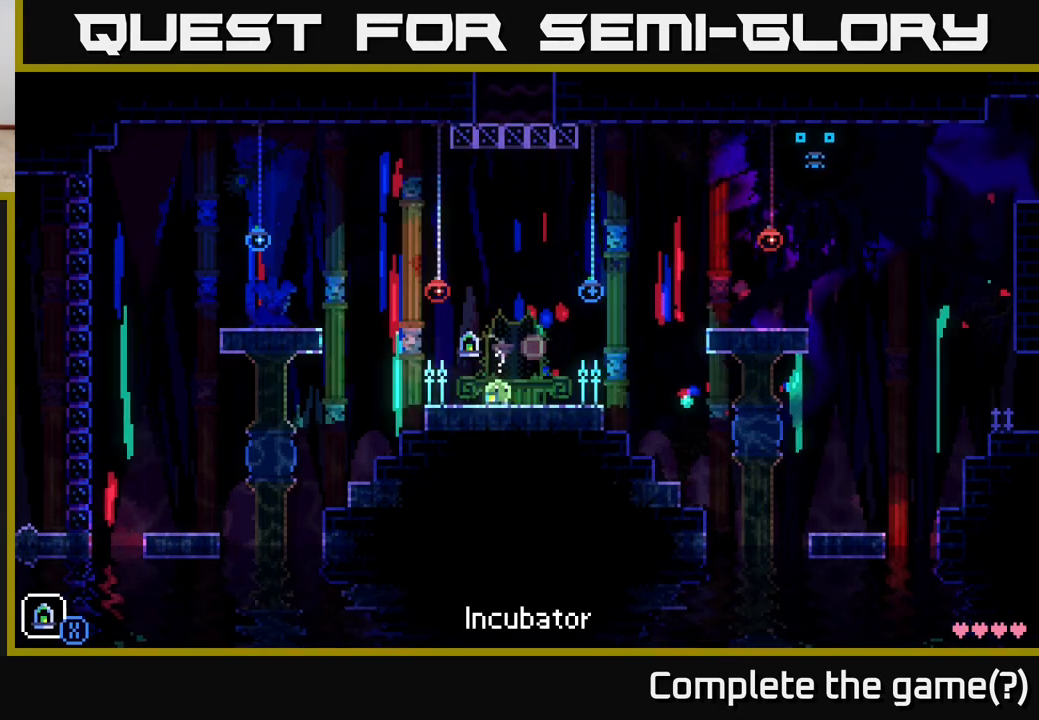
{"buttons": [], "left_stick": "right", "right_stick": "center", "events": [[83, "L1", "up"], [450, "left_stick", "right"]]}
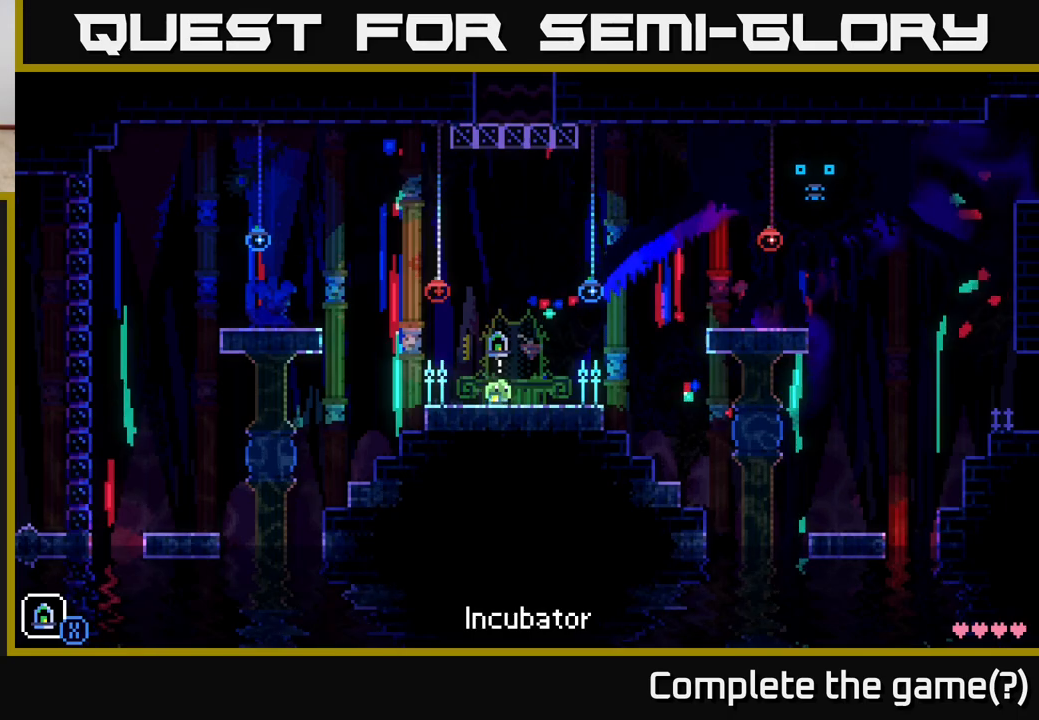
{"buttons": ["X"], "left_stick": "center", "right_stick": "center", "events": [[117, "left_stick", "center"], [200, "A", "down"], [417, "X", "down"], [500, "A", "up"]]}
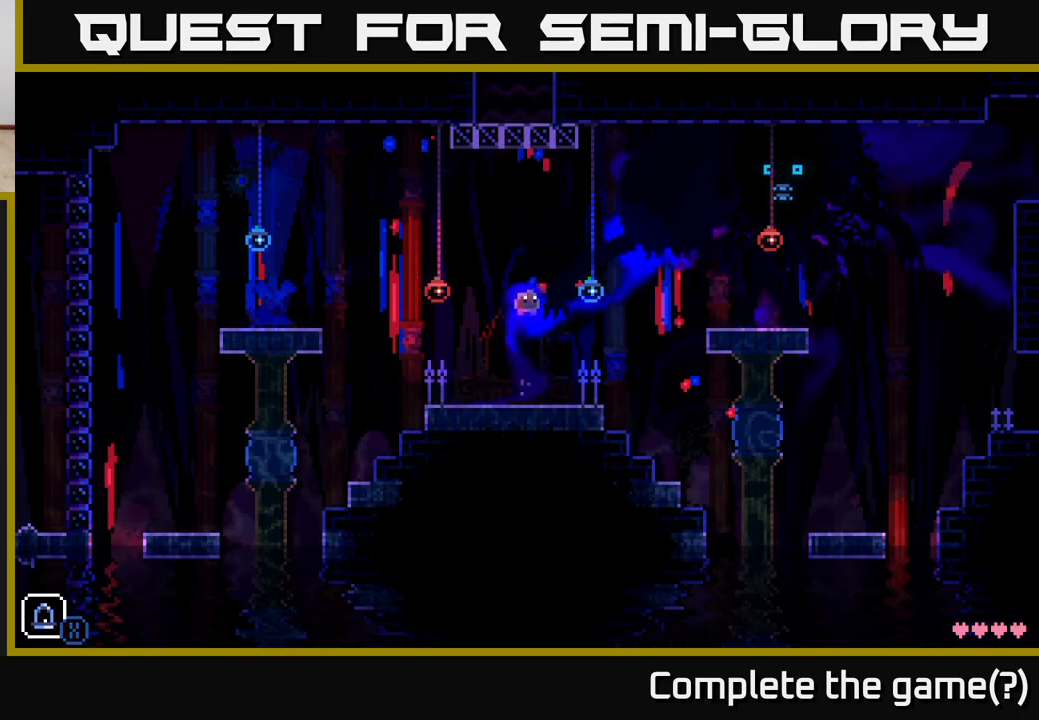
{"buttons": [], "left_stick": "center", "right_stick": "center", "events": [[117, "X", "up"]]}
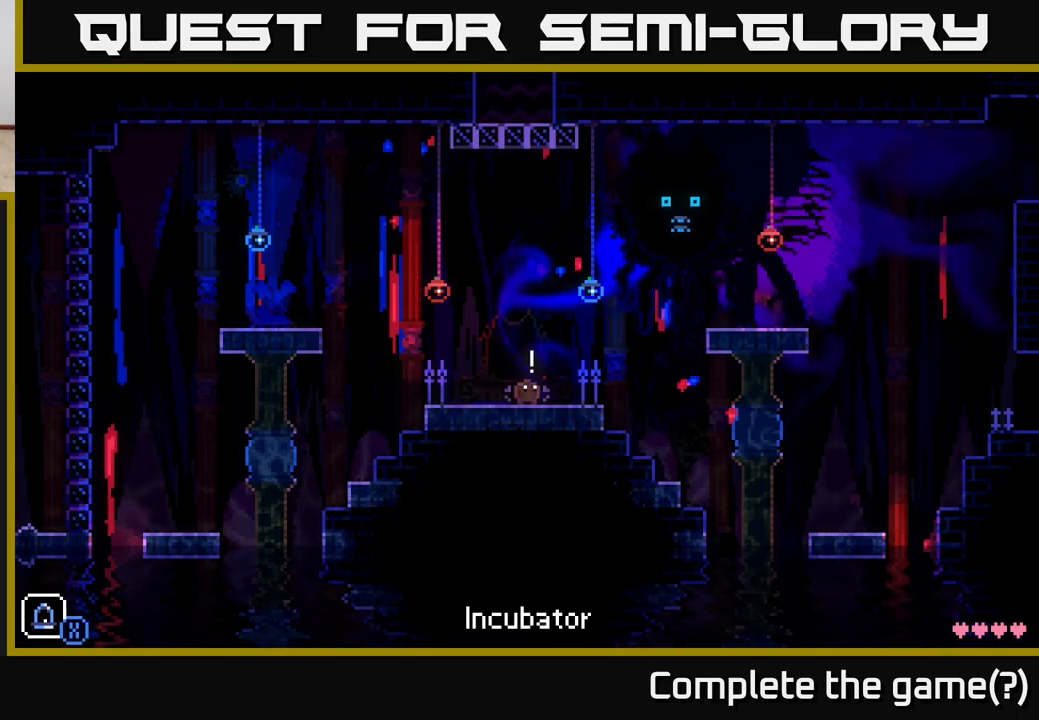
{"buttons": [], "left_stick": "center", "right_stick": "center", "events": [[33, "L1", "down"], [150, "L1", "up"]]}
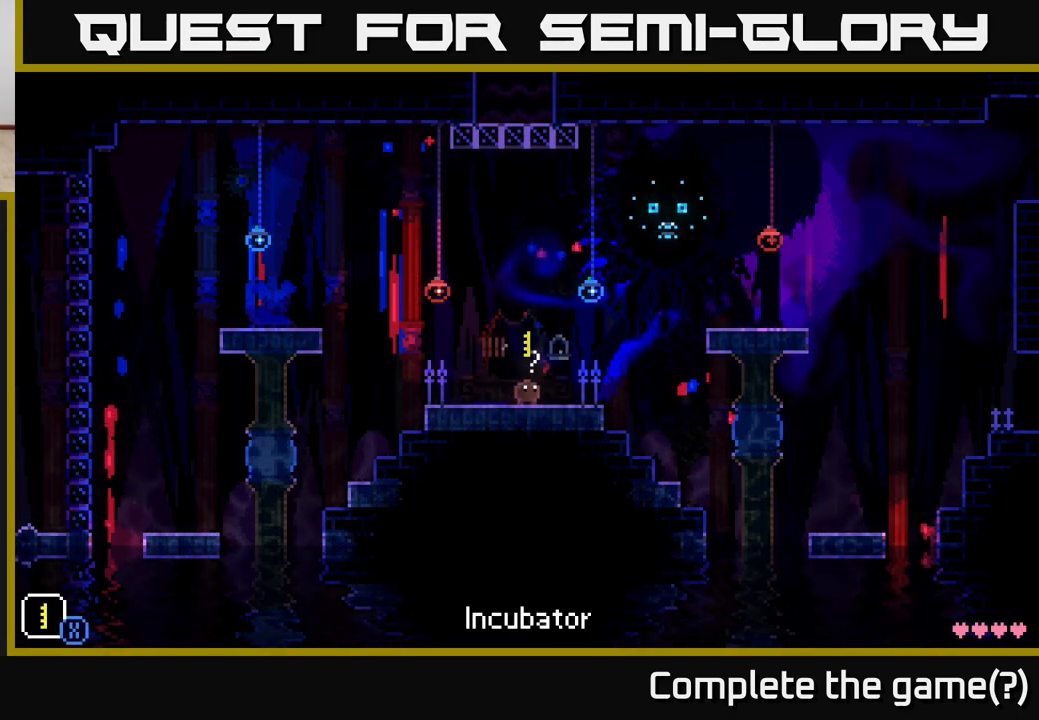
{"buttons": ["A"], "left_stick": "right", "right_stick": "center", "events": [[50, "R1", "down"], [150, "R1", "up"], [417, "A", "down"], [467, "left_stick", "right"]]}
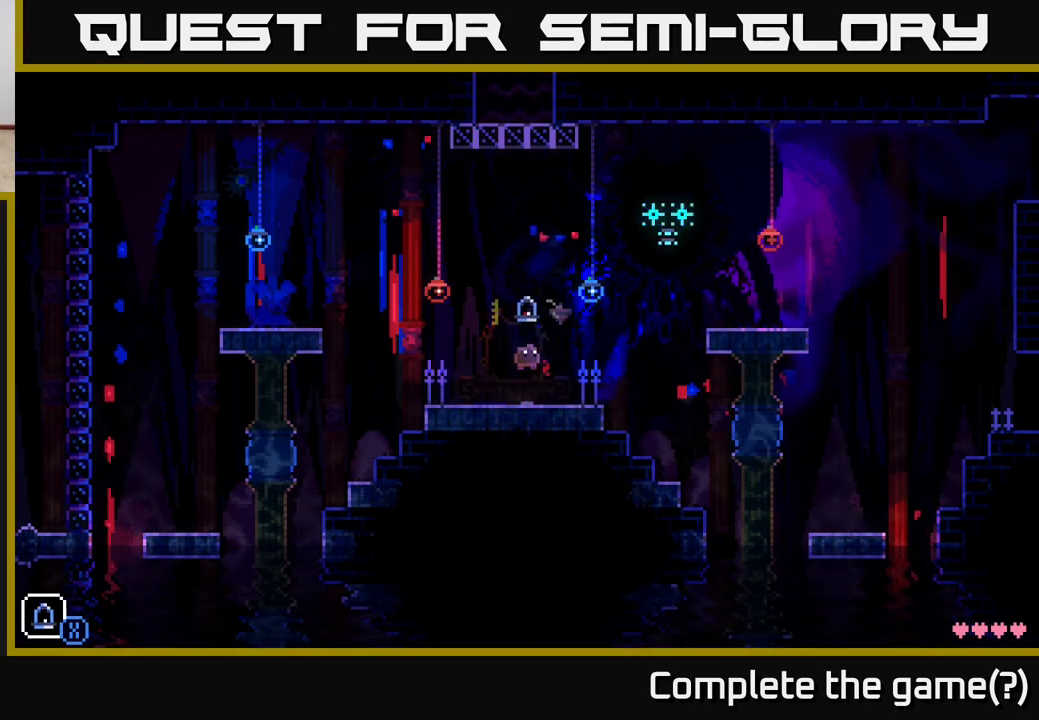
{"buttons": [], "left_stick": "right", "right_stick": "center", "events": [[167, "X", "down"], [200, "A", "up"], [233, "left_stick", "center"], [283, "X", "up"], [300, "left_stick", "left"], [417, "left_stick", "center"], [500, "left_stick", "right"]]}
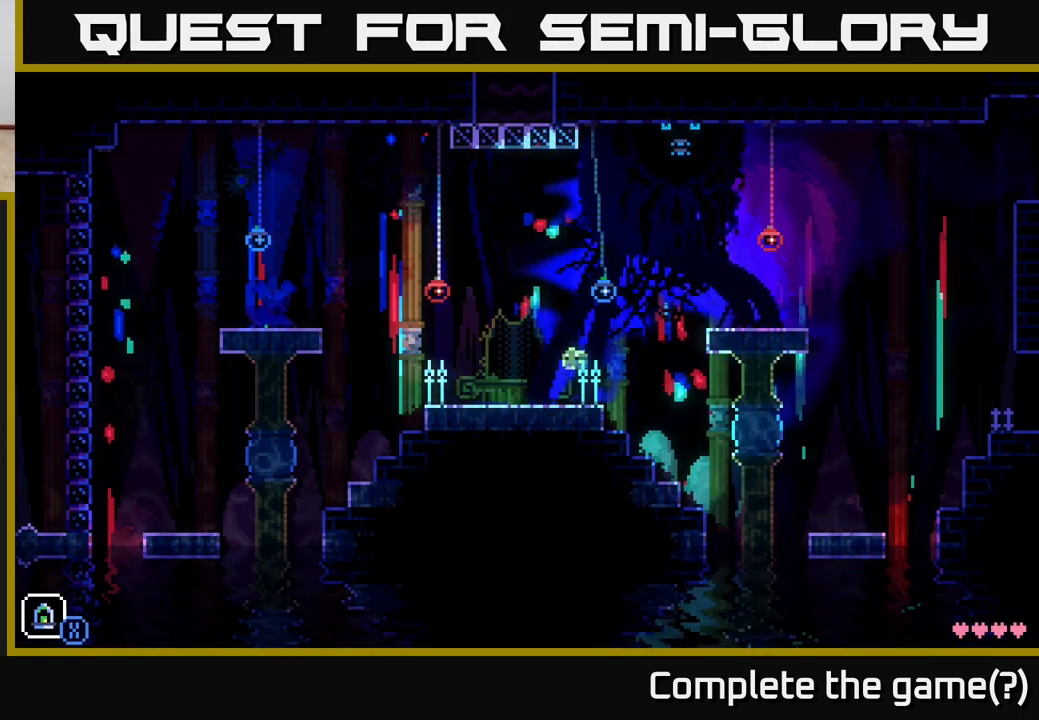
{"buttons": ["A"], "left_stick": "right", "right_stick": "center", "events": [[250, "A", "down"]]}
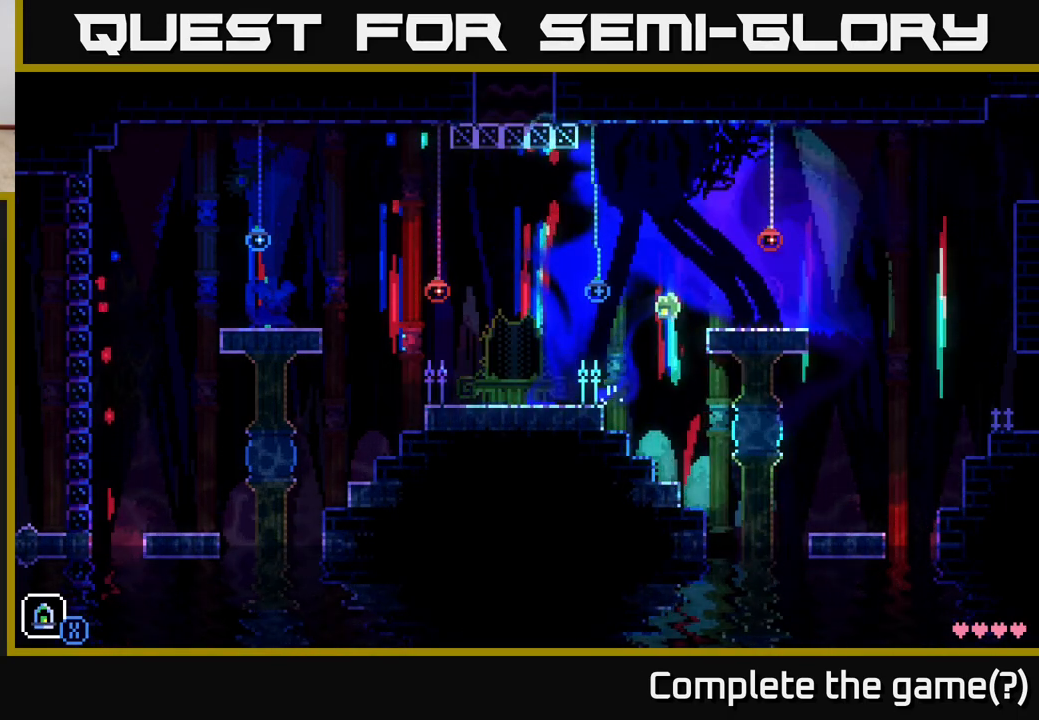
{"buttons": ["A"], "left_stick": "center", "right_stick": "center", "events": [[217, "A", "up"], [333, "A", "down"], [333, "left_stick", "up-left"], [383, "left_stick", "left"], [500, "left_stick", "center"]]}